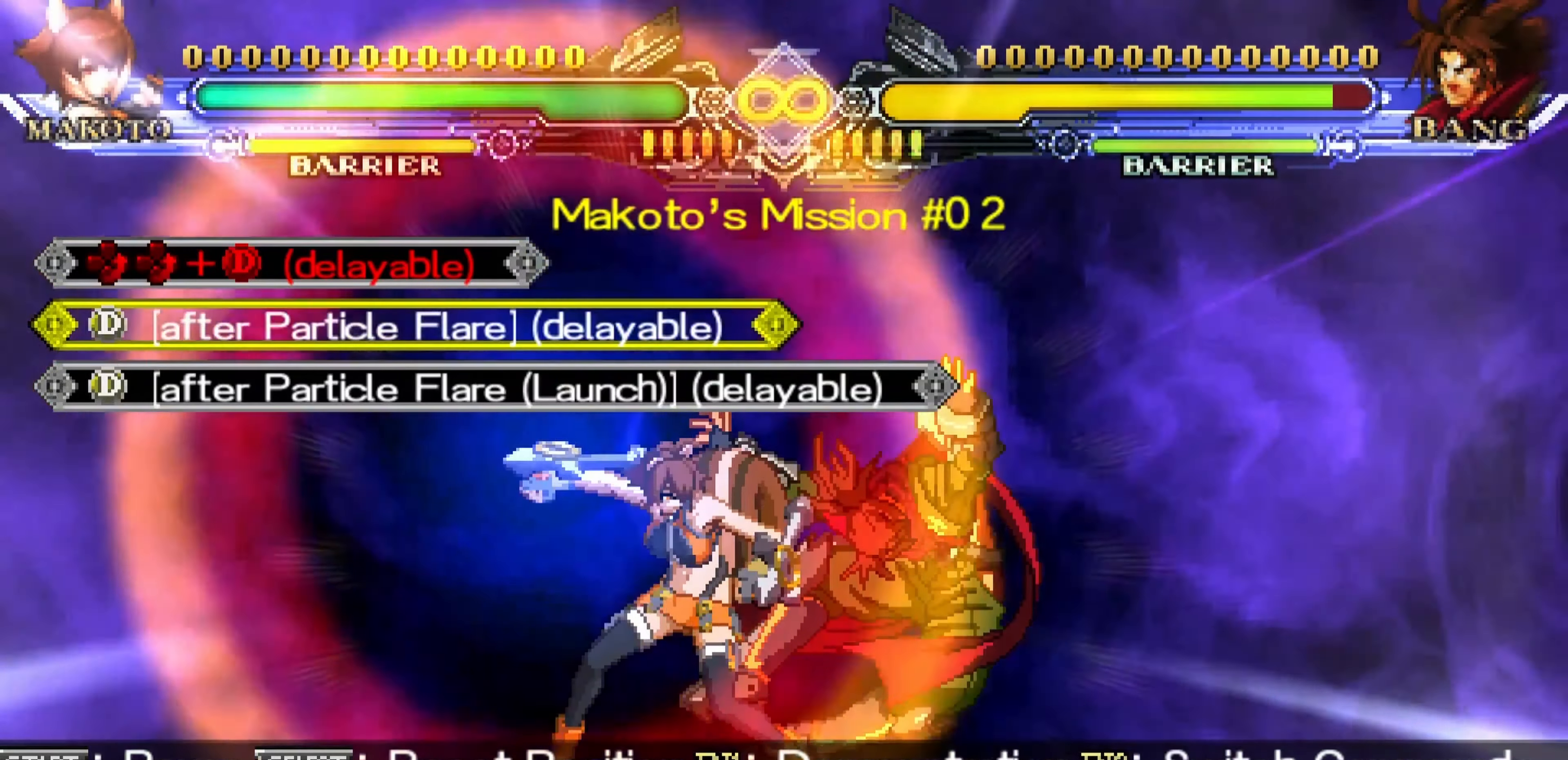
Gameplay with a controller (arcade stick); each line is a JSON object with the inputs held at the frame after it. "events" lists button and stick changes between this image and that frame as [ms after this image, input, new state], when the widget could be followed in between. Not read: L3 R3.
{"buttons": [], "left_stick": "center", "events": [[450, "CROSS", "up"]]}
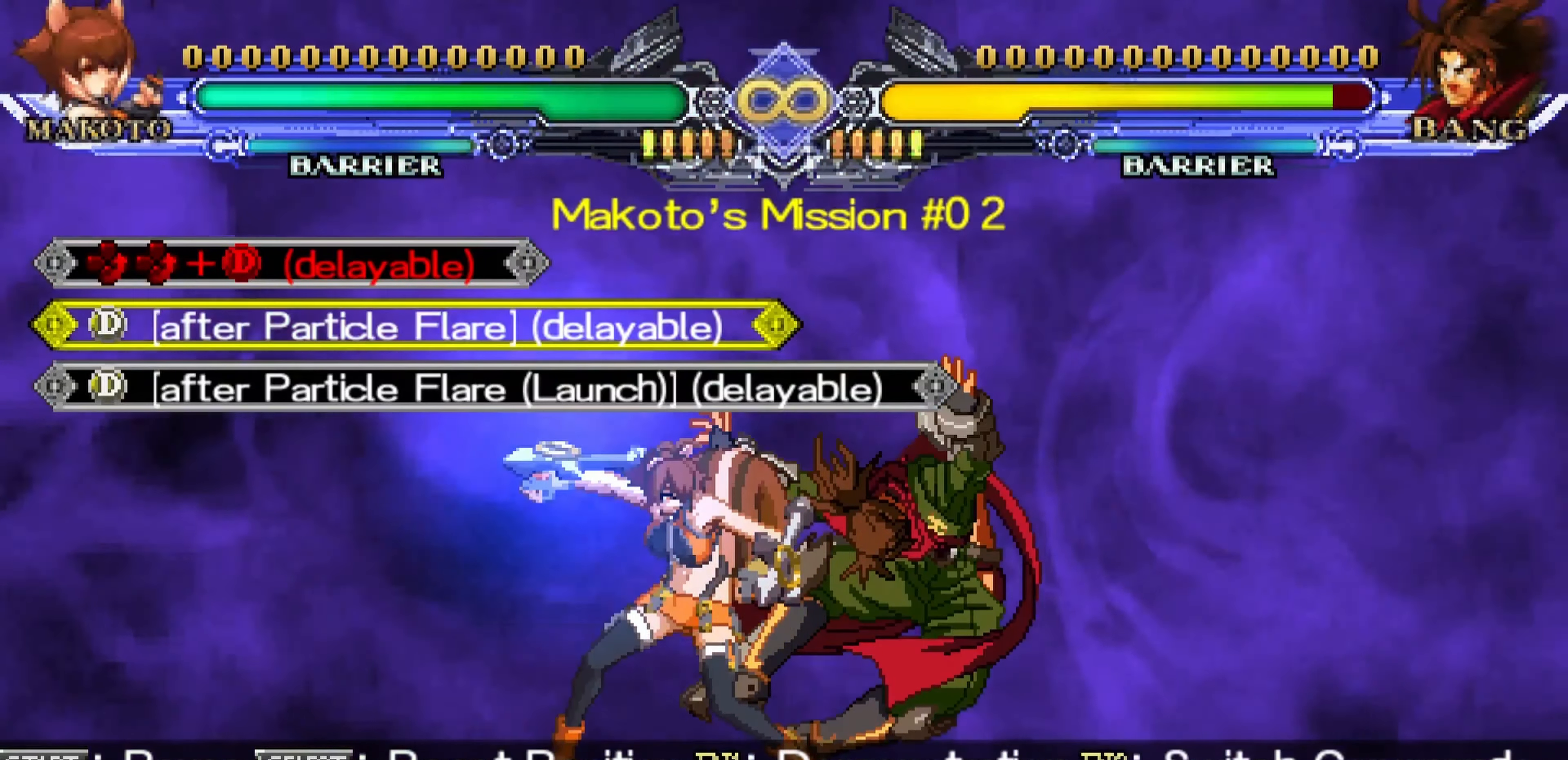
{"buttons": [], "left_stick": "center", "events": []}
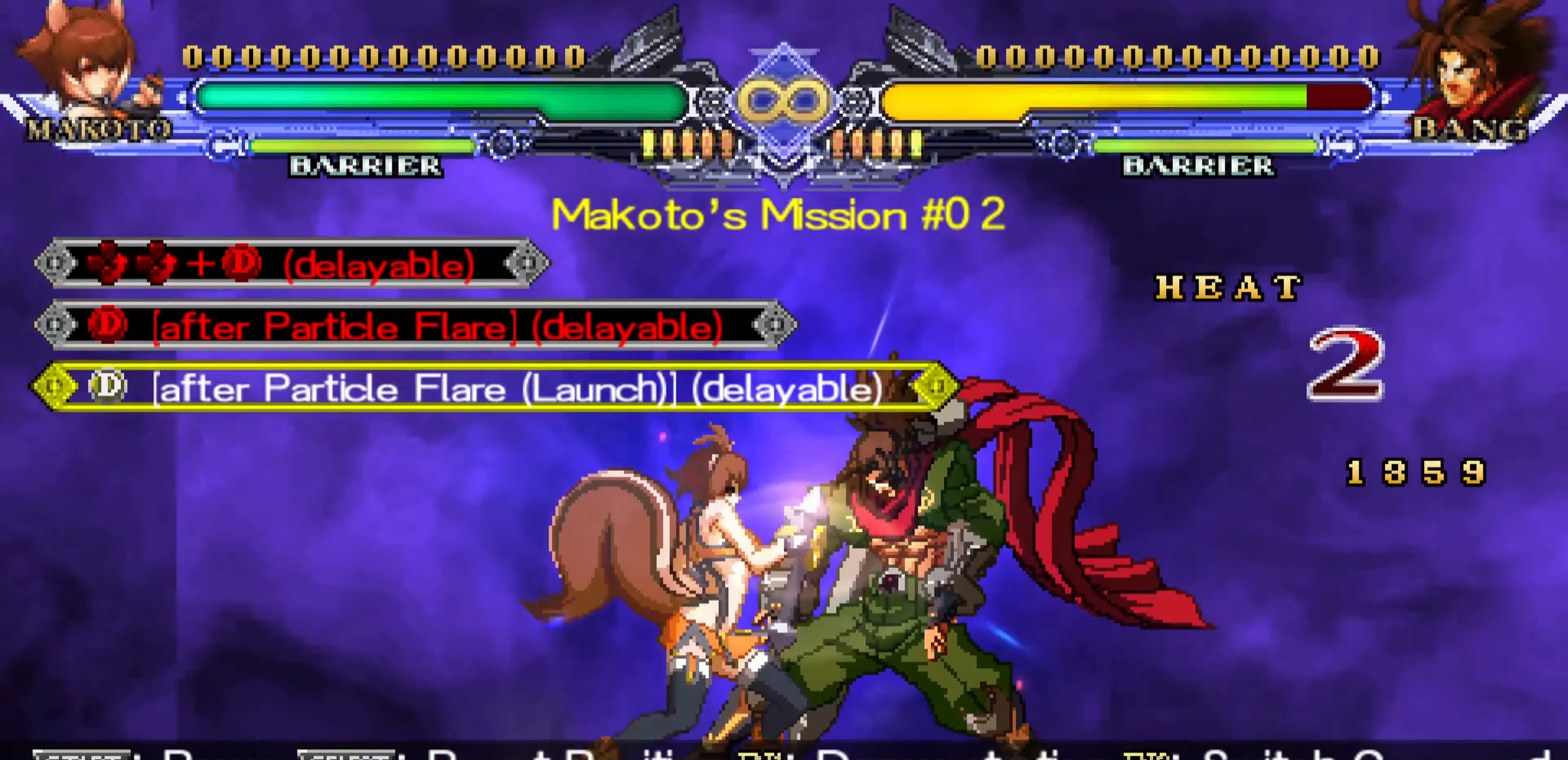
{"buttons": ["CROSS"], "left_stick": "center", "events": [[33, "CROSS", "down"]]}
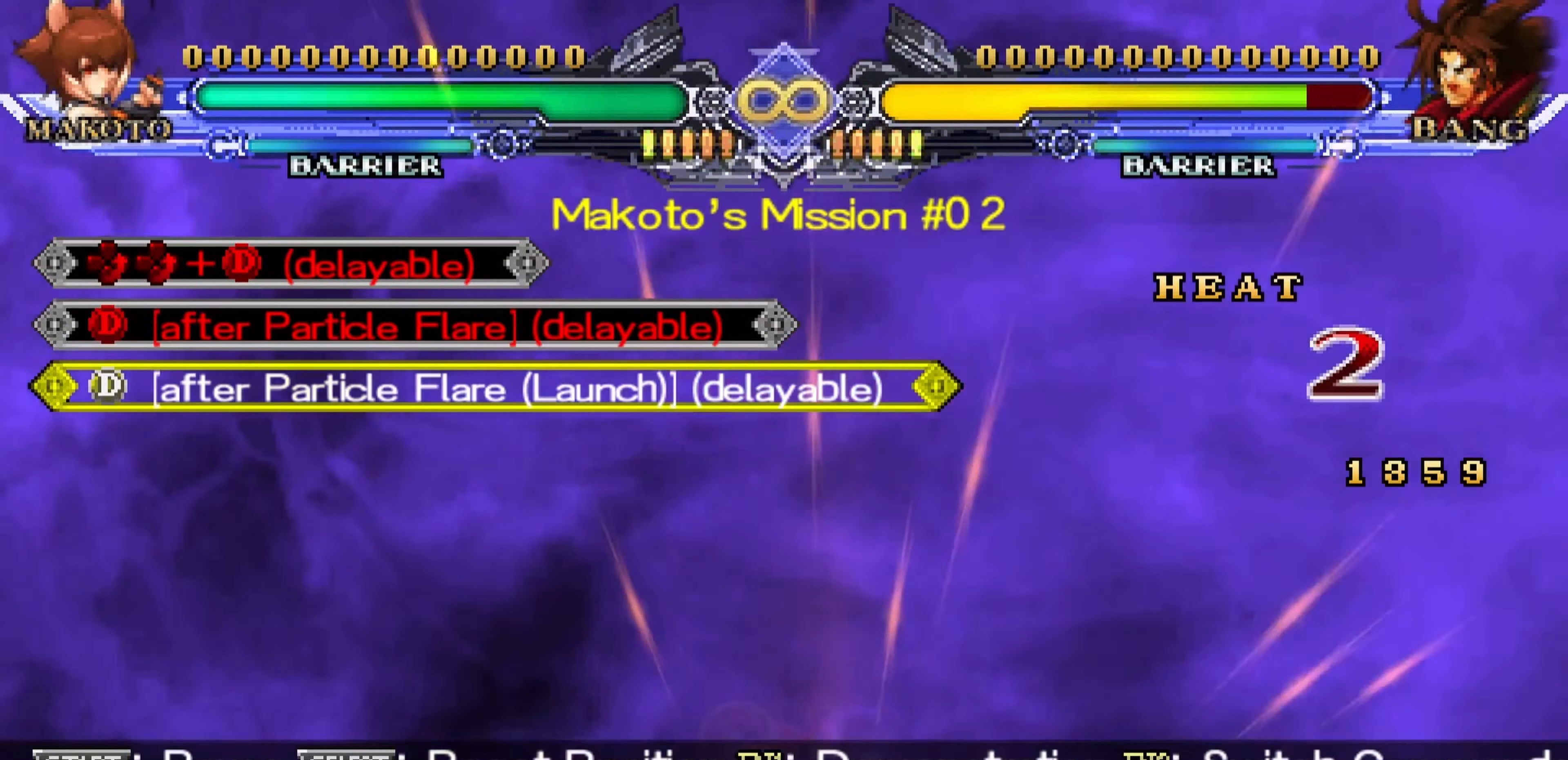
{"buttons": ["CROSS"], "left_stick": "center", "events": []}
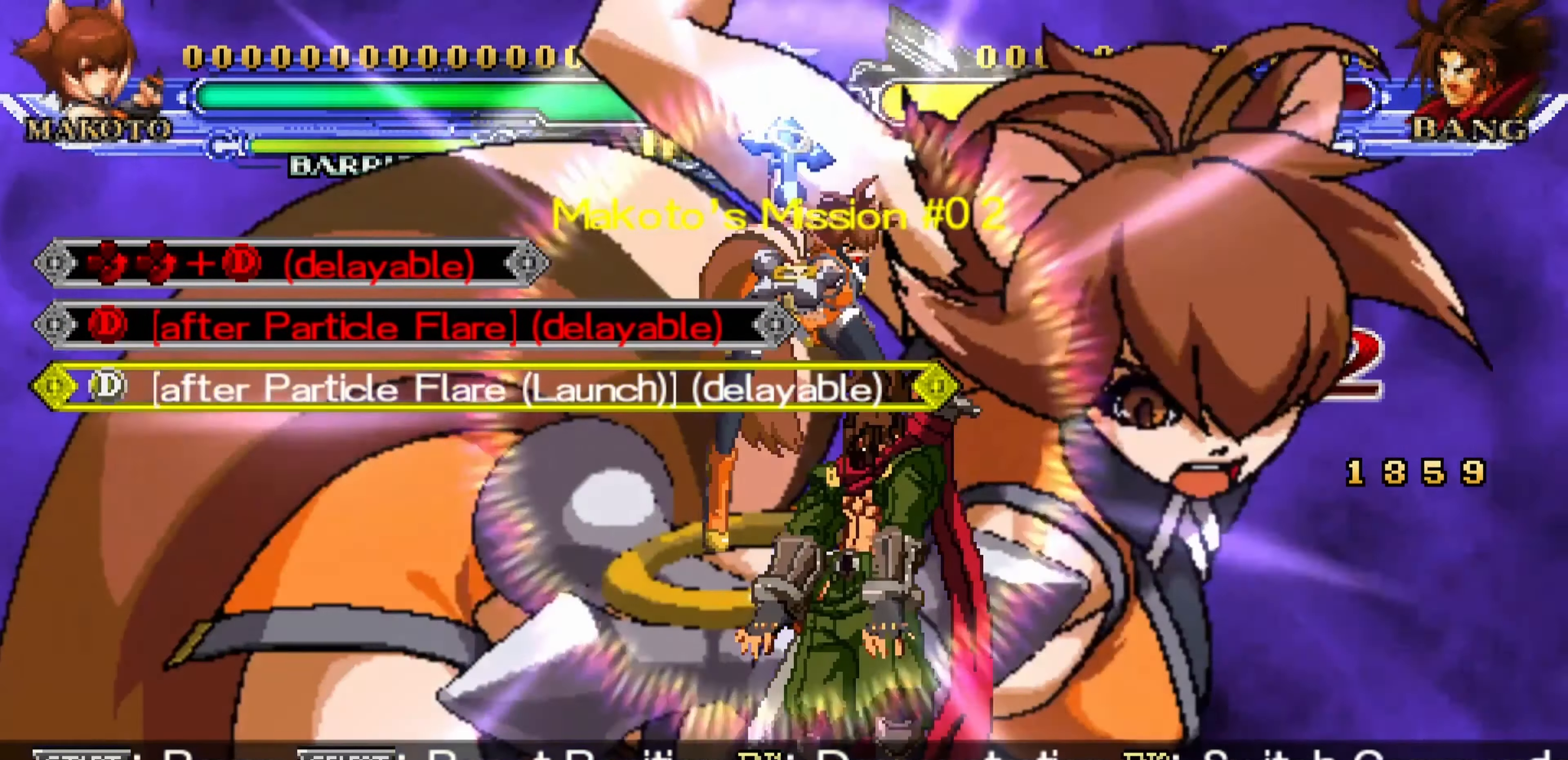
{"buttons": ["CROSS"], "left_stick": "center", "events": []}
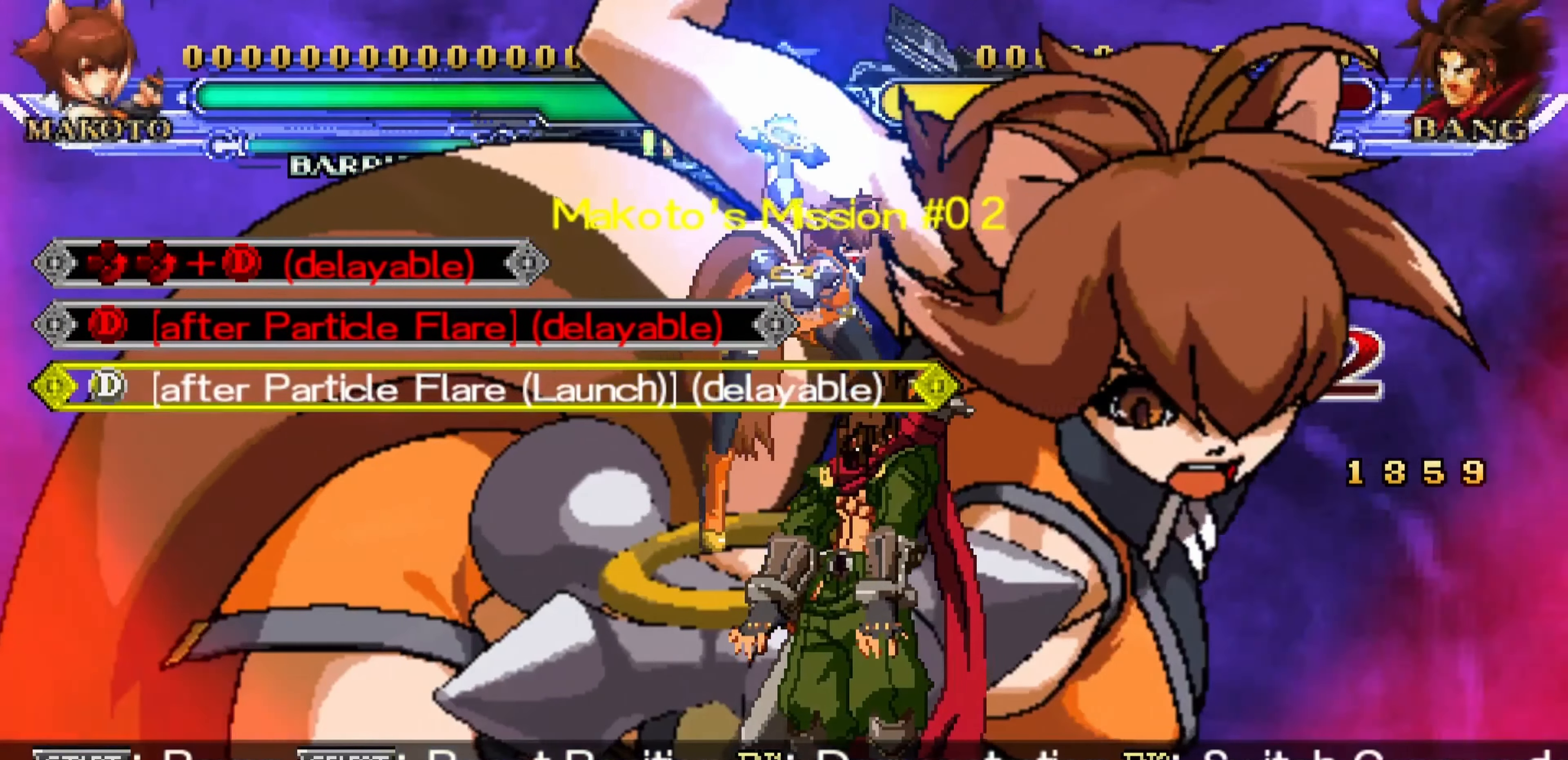
{"buttons": ["CROSS"], "left_stick": "center", "events": []}
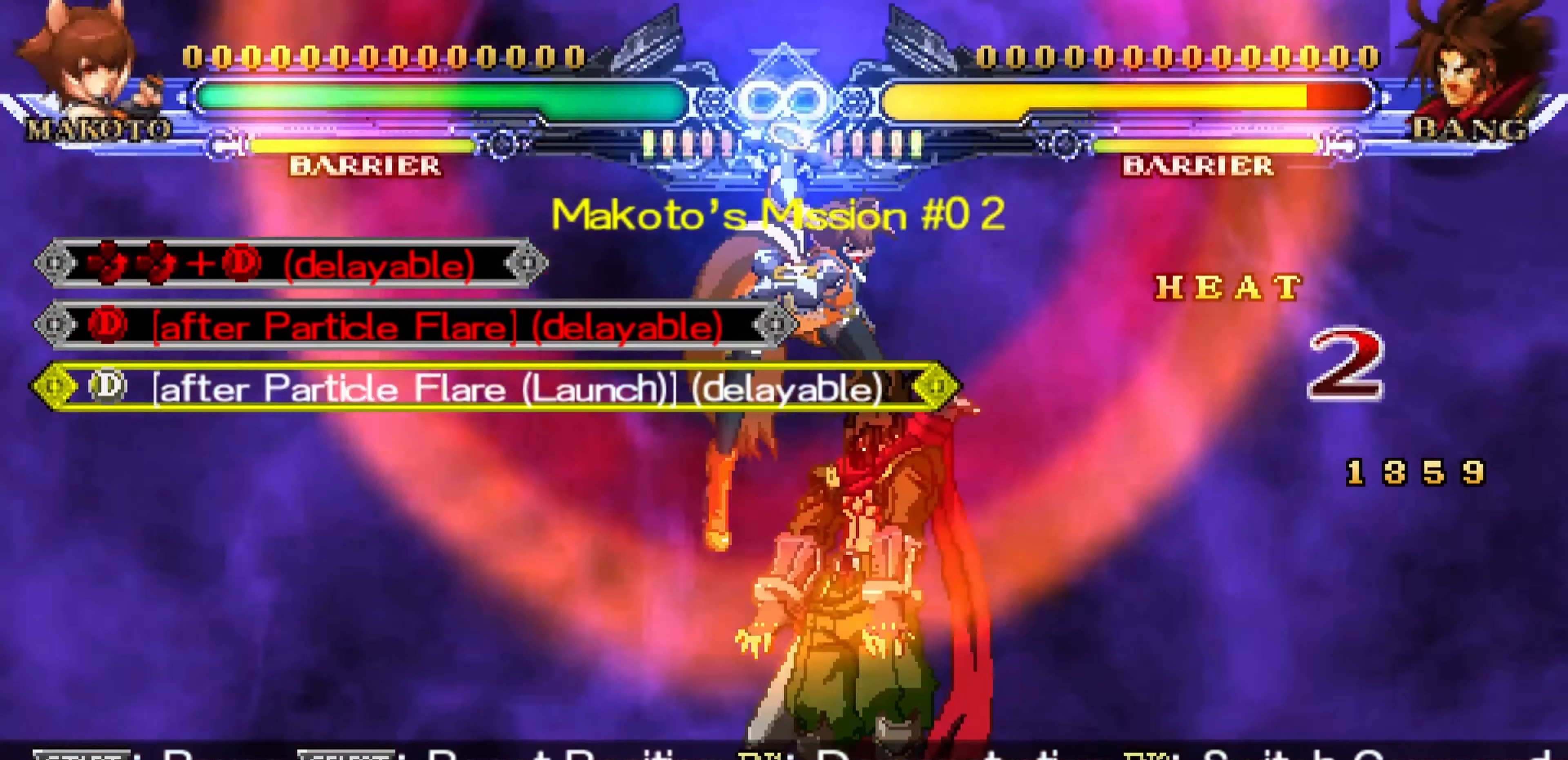
{"buttons": [], "left_stick": "center", "events": [[266, "CROSS", "up"]]}
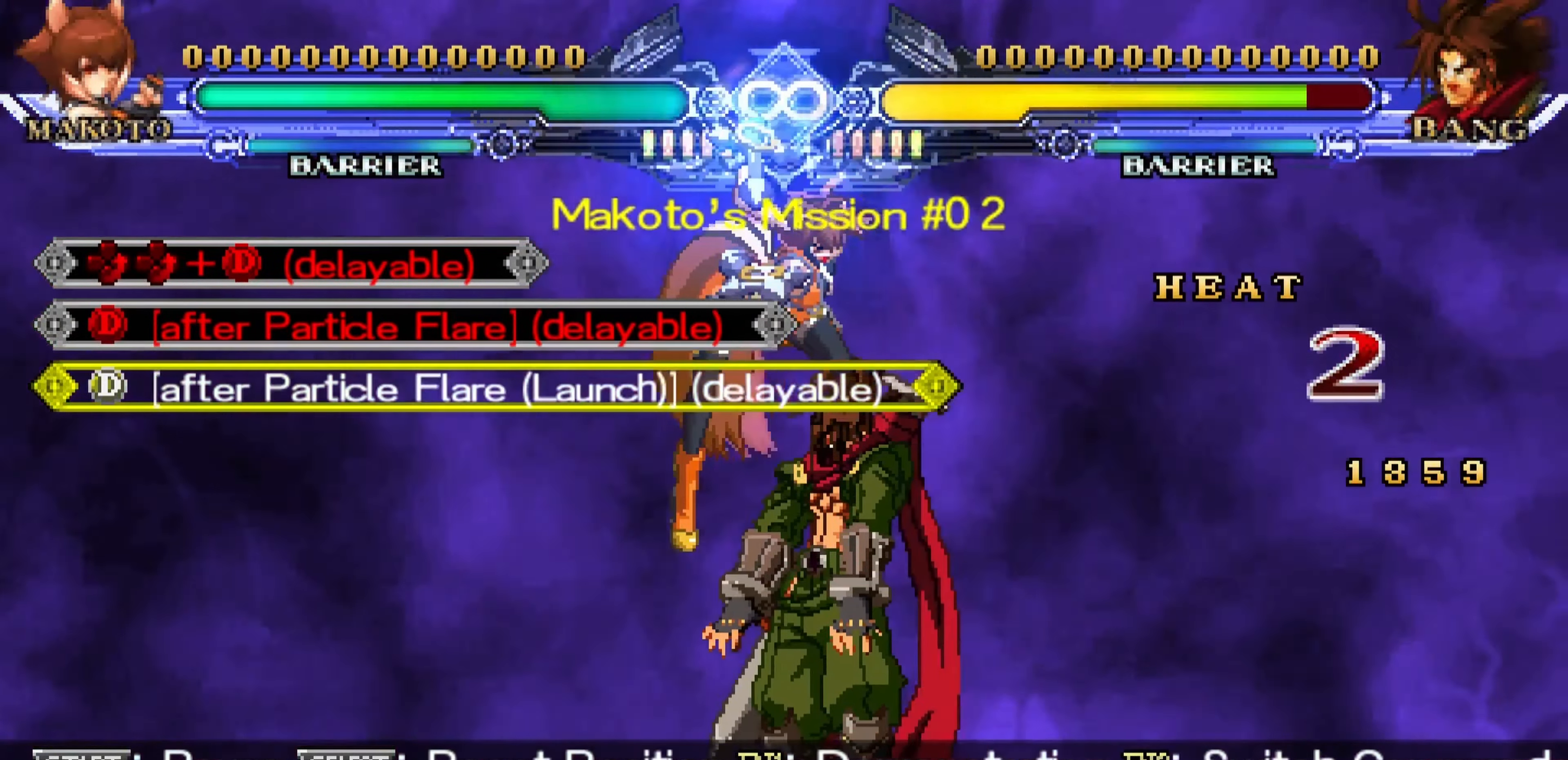
{"buttons": [], "left_stick": "center", "events": []}
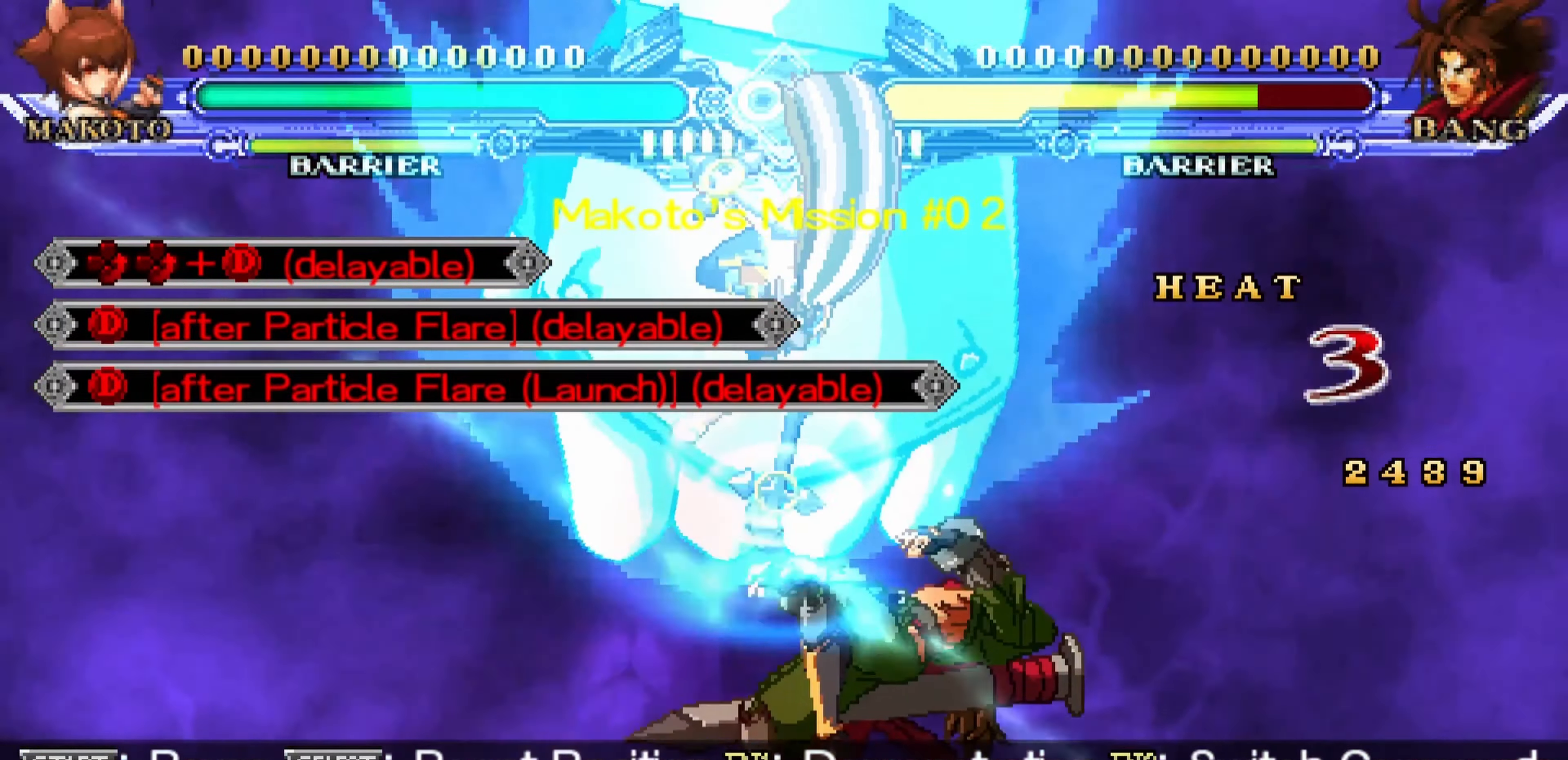
{"buttons": [], "left_stick": "center", "events": []}
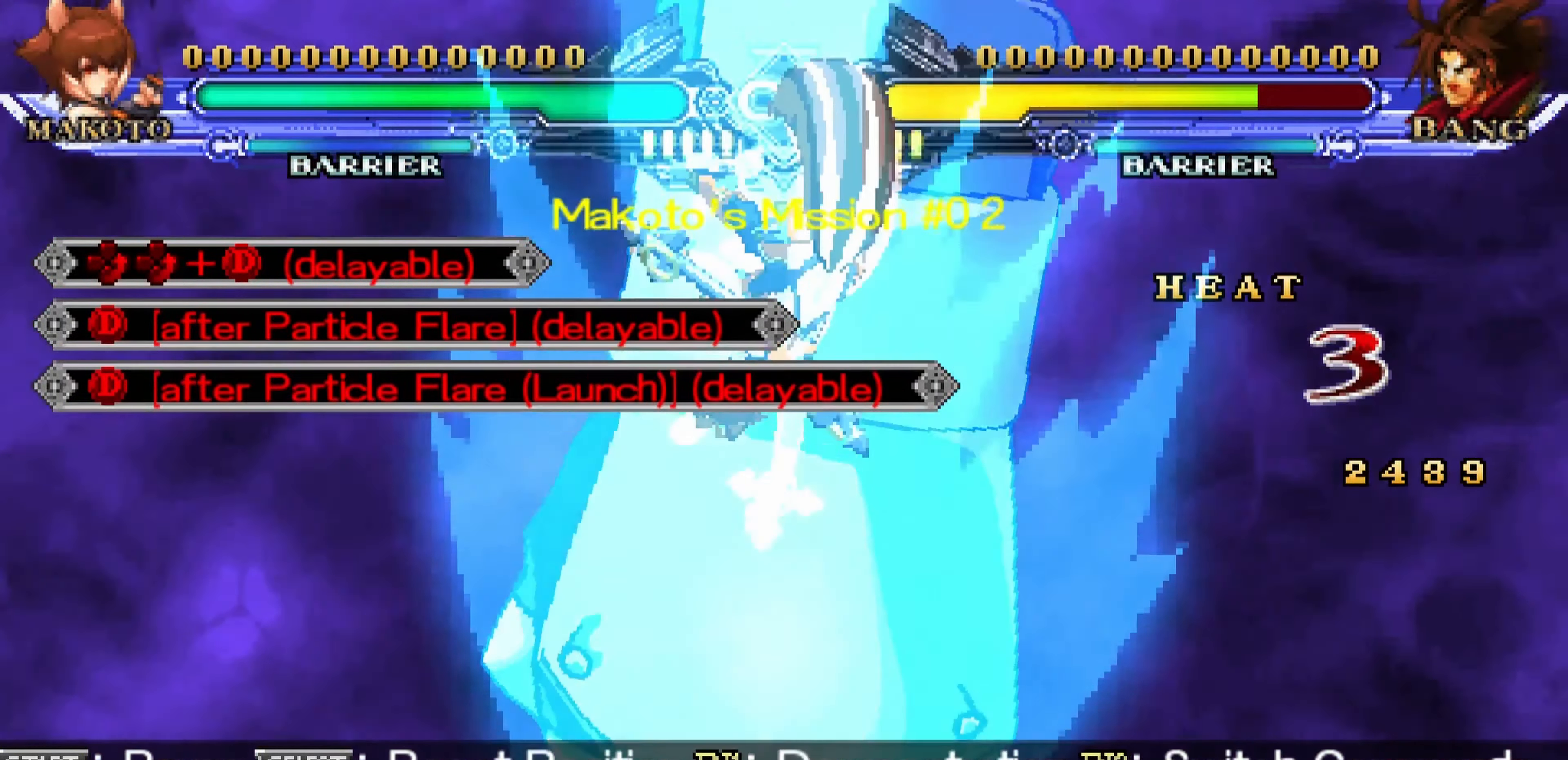
{"buttons": [], "left_stick": "center", "events": []}
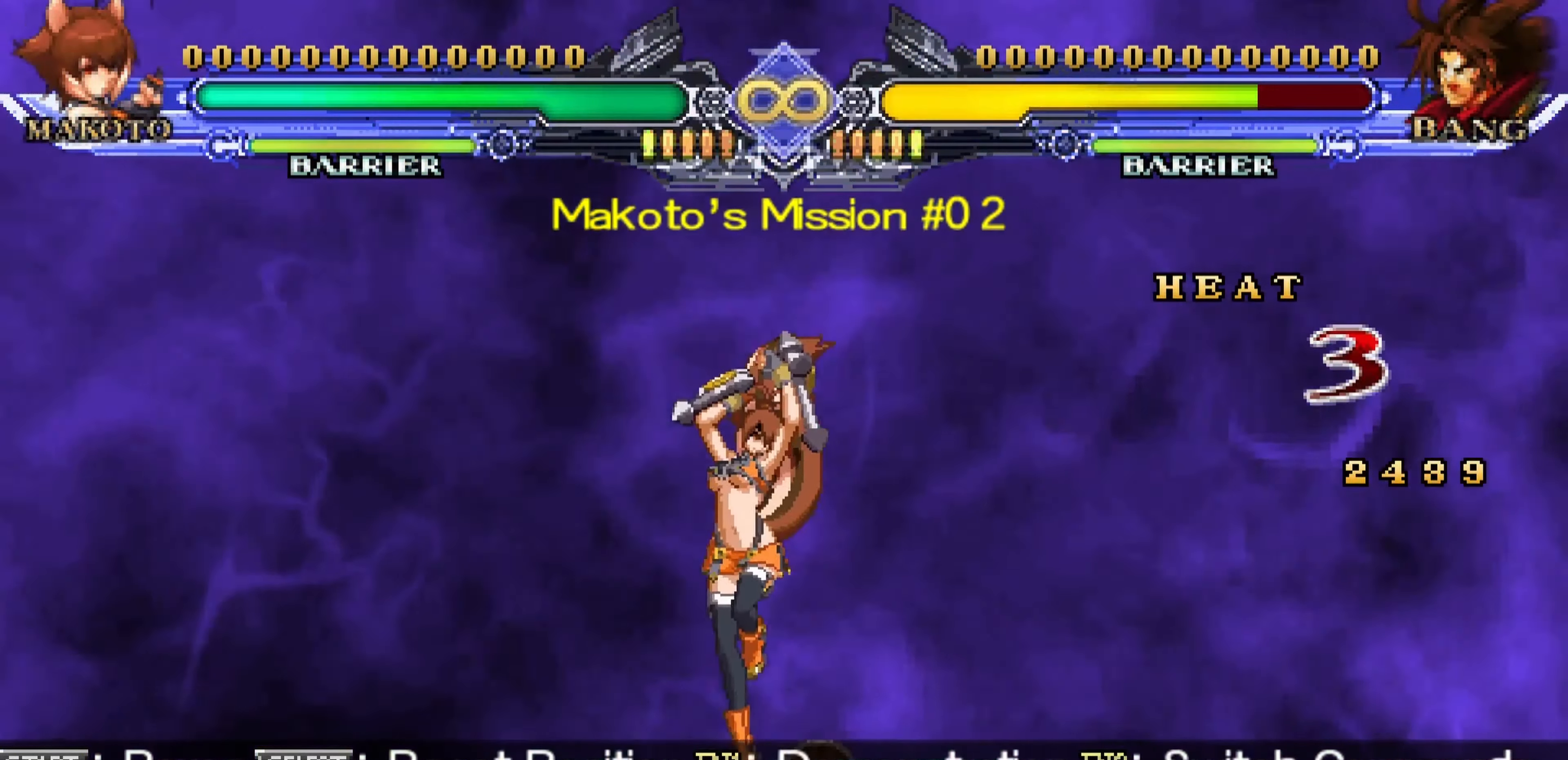
{"buttons": [], "left_stick": "center", "events": []}
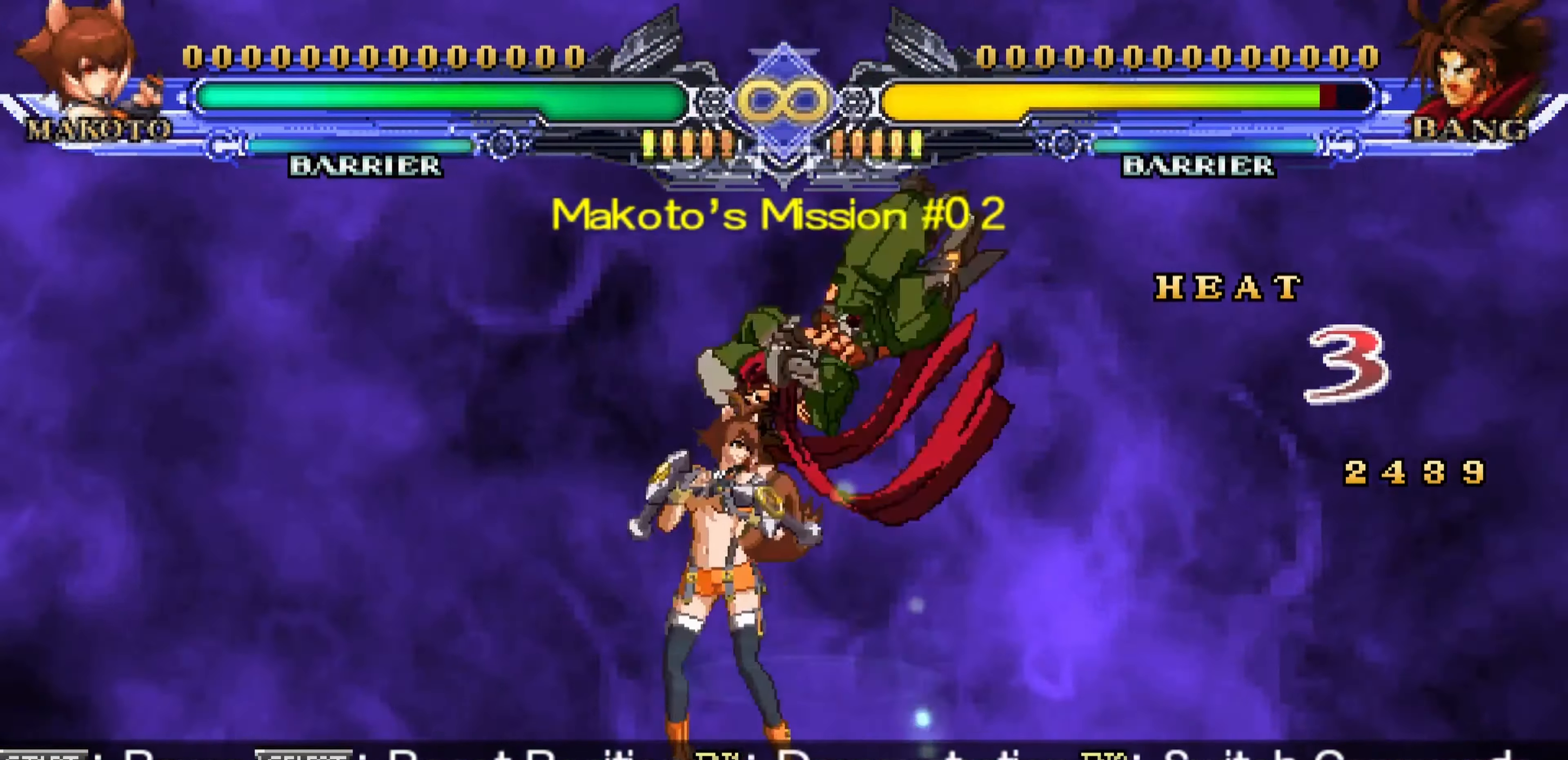
{"buttons": [], "left_stick": "center", "events": []}
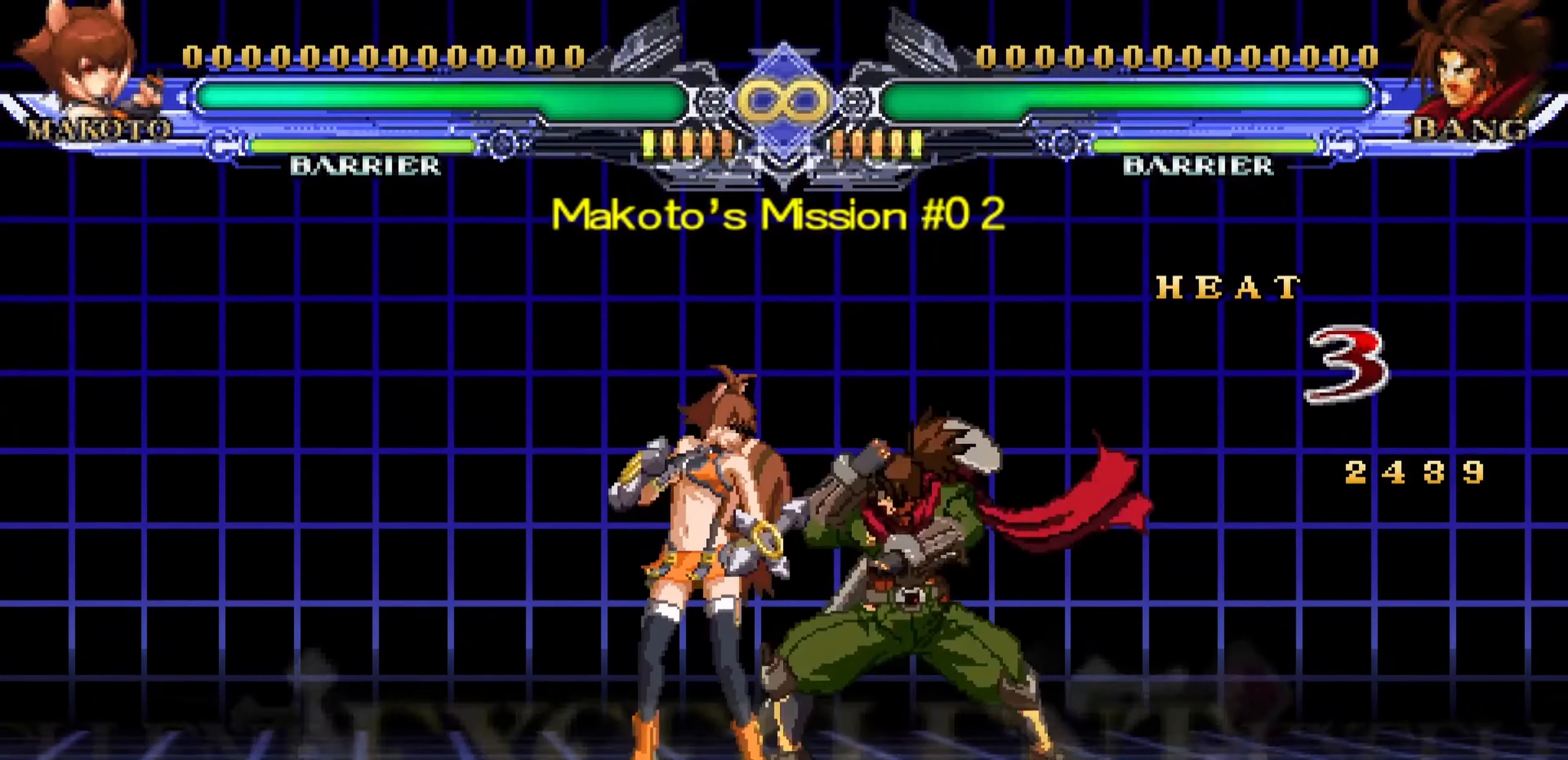
{"buttons": [], "left_stick": "center", "events": []}
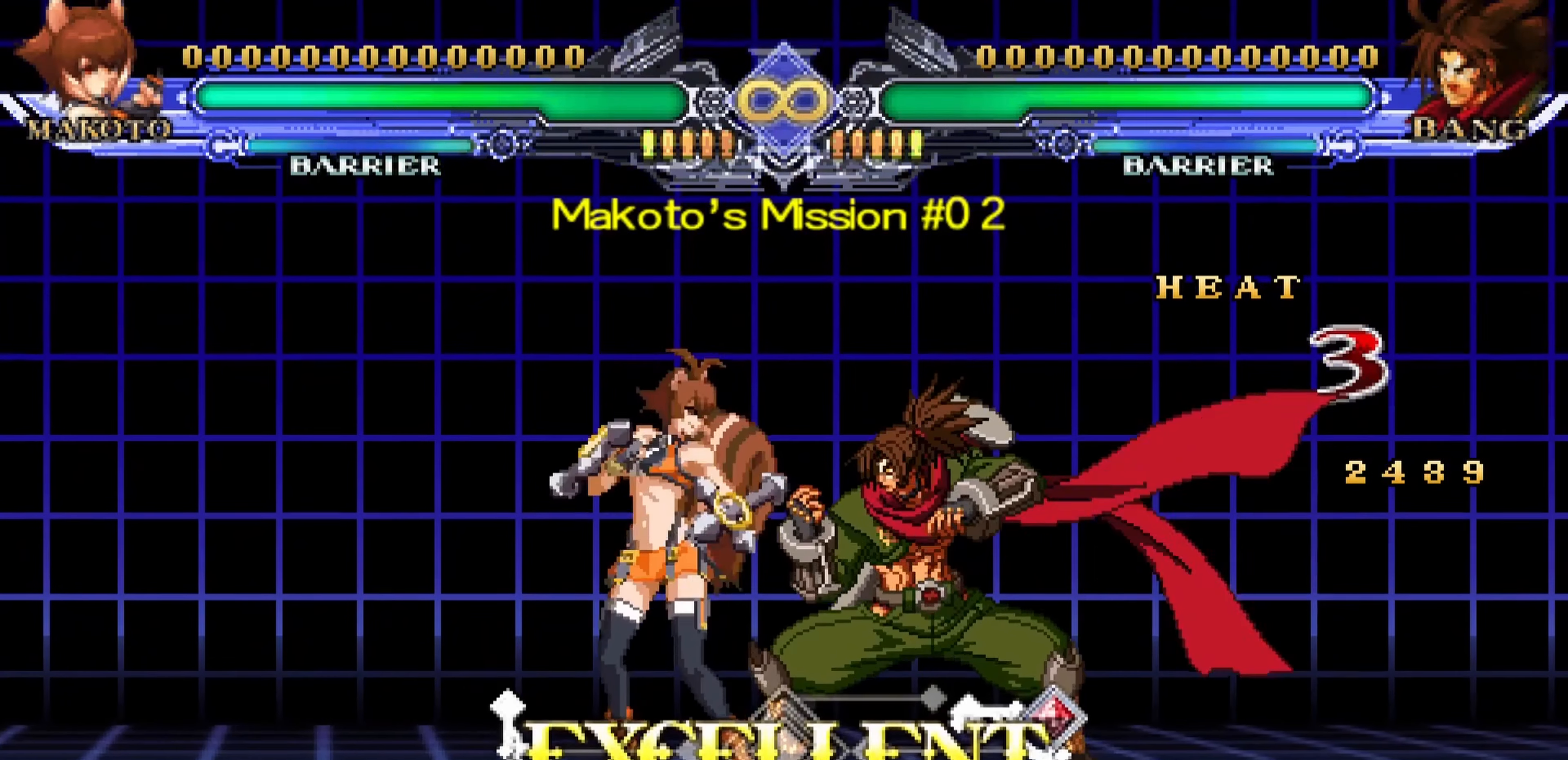
{"buttons": [], "left_stick": "center", "events": []}
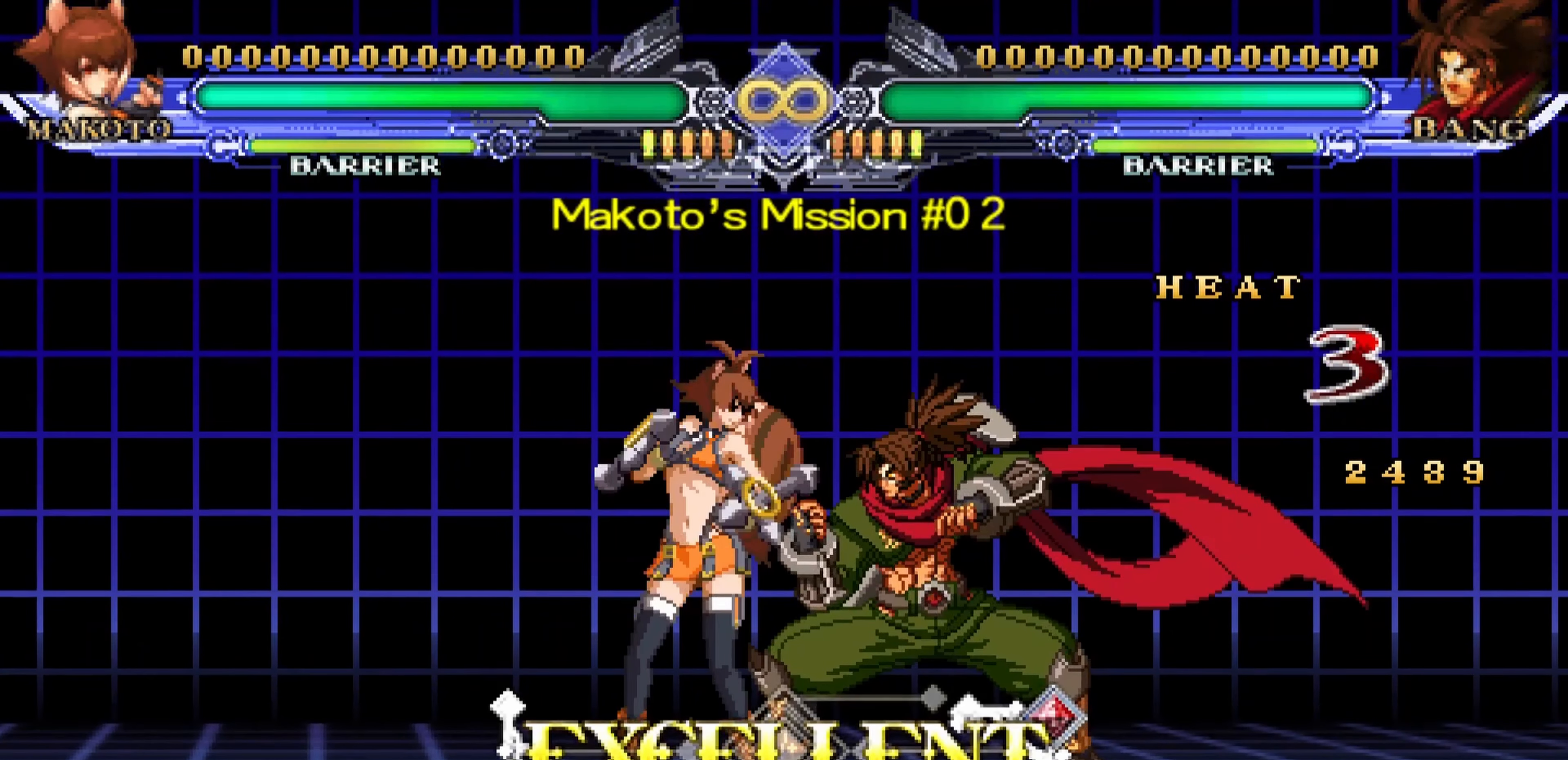
{"buttons": [], "left_stick": "center", "events": []}
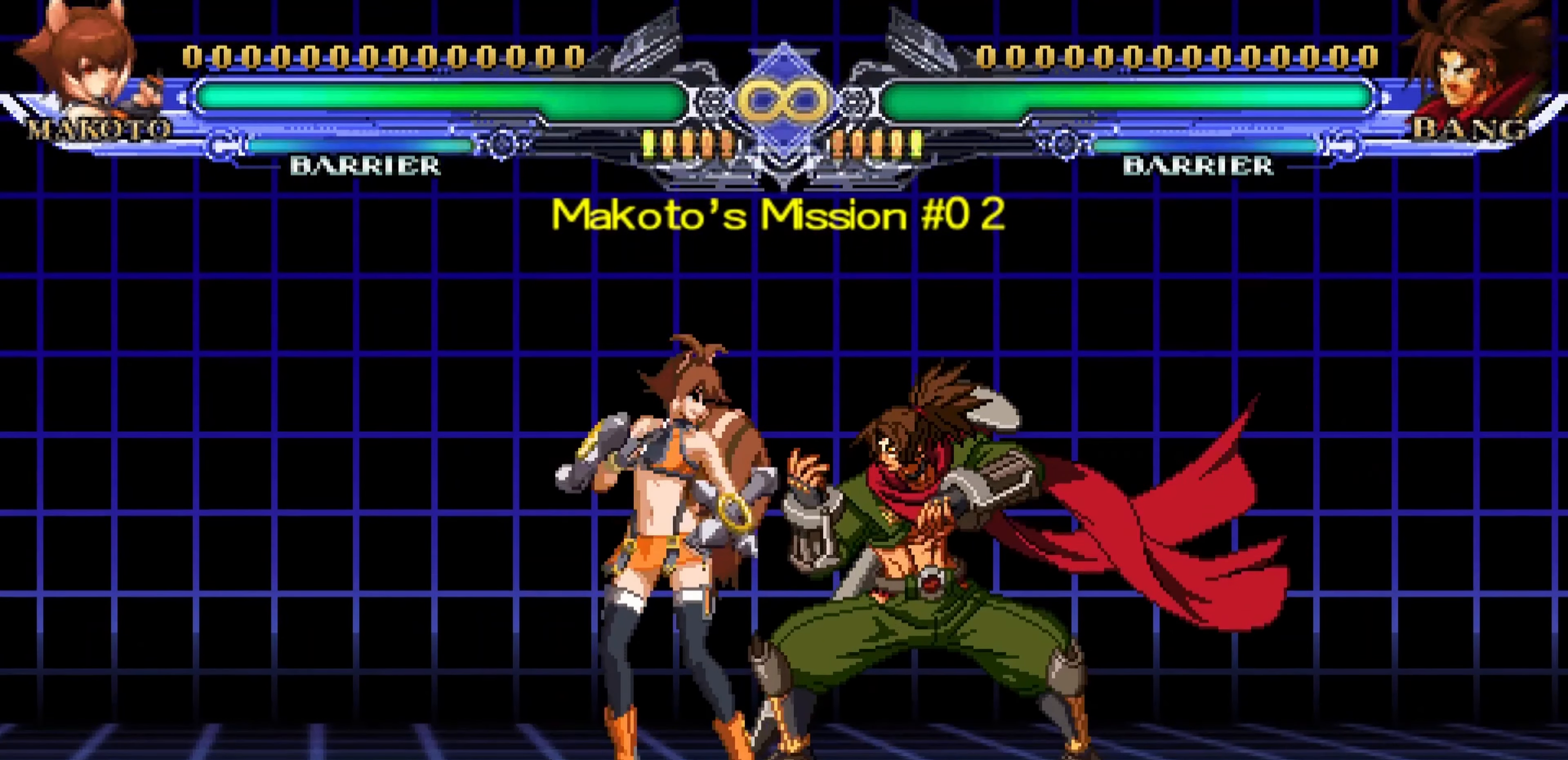
{"buttons": [], "left_stick": "center", "events": []}
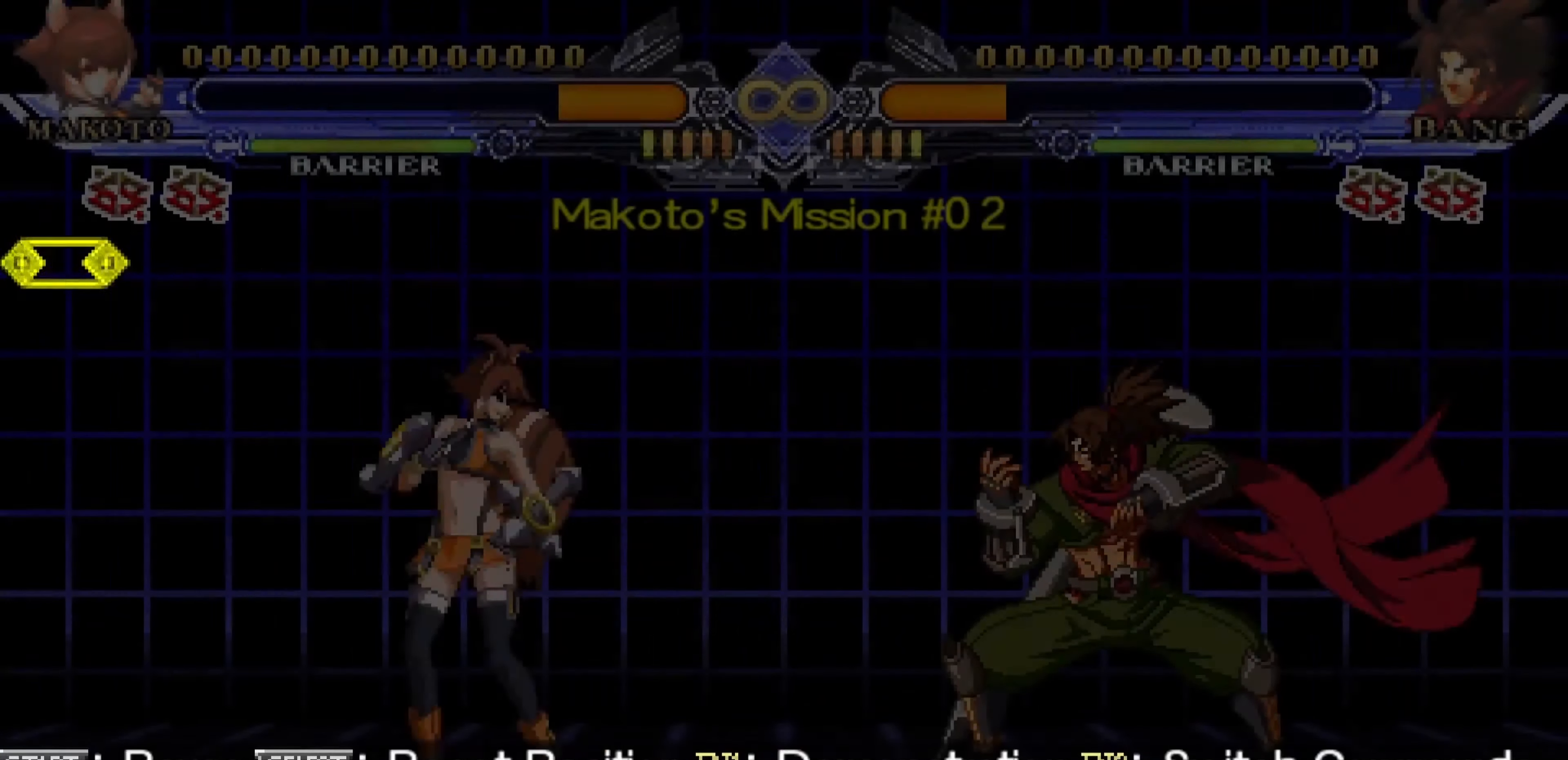
{"buttons": [], "left_stick": "down-left", "events": [[100, "left_stick", "right"], [350, "left_stick", "center"], [400, "left_stick", "down-left"]]}
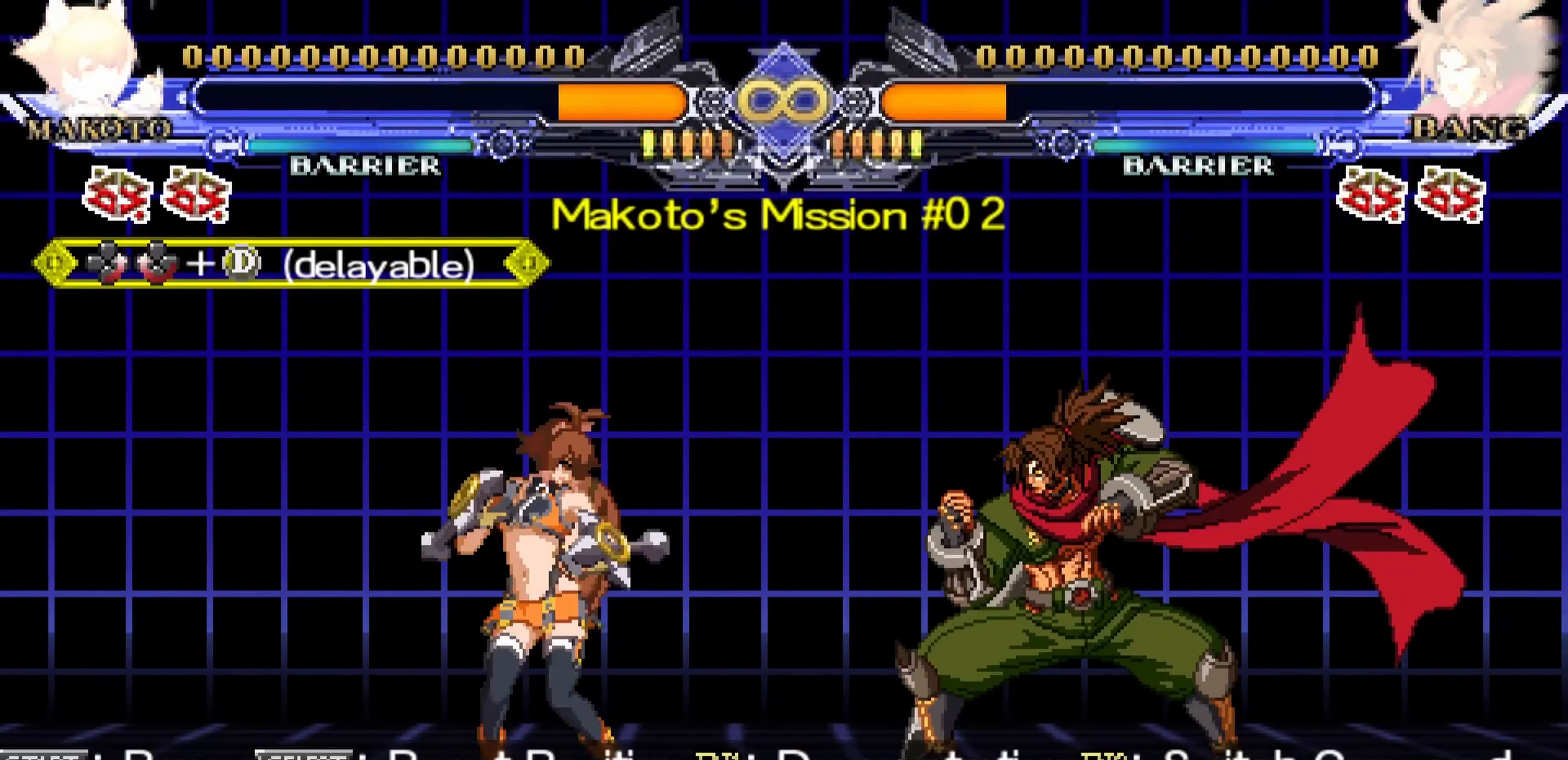
{"buttons": ["CROSS"], "left_stick": "center", "events": [[50, "left_stick", "right"], [267, "left_stick", "down-left"], [400, "CROSS", "down"], [450, "left_stick", "center"]]}
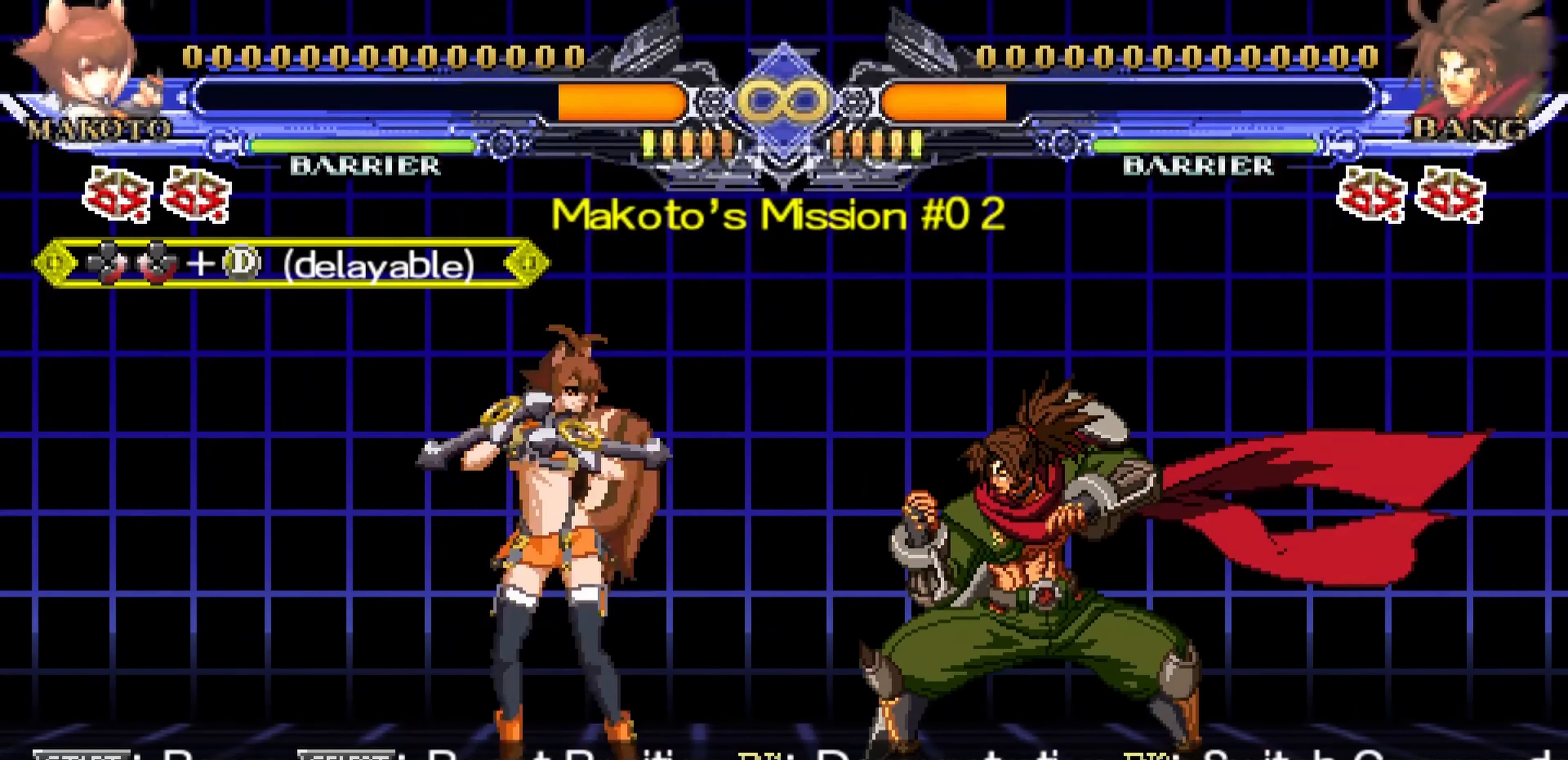
{"buttons": ["CROSS"], "left_stick": "center", "events": []}
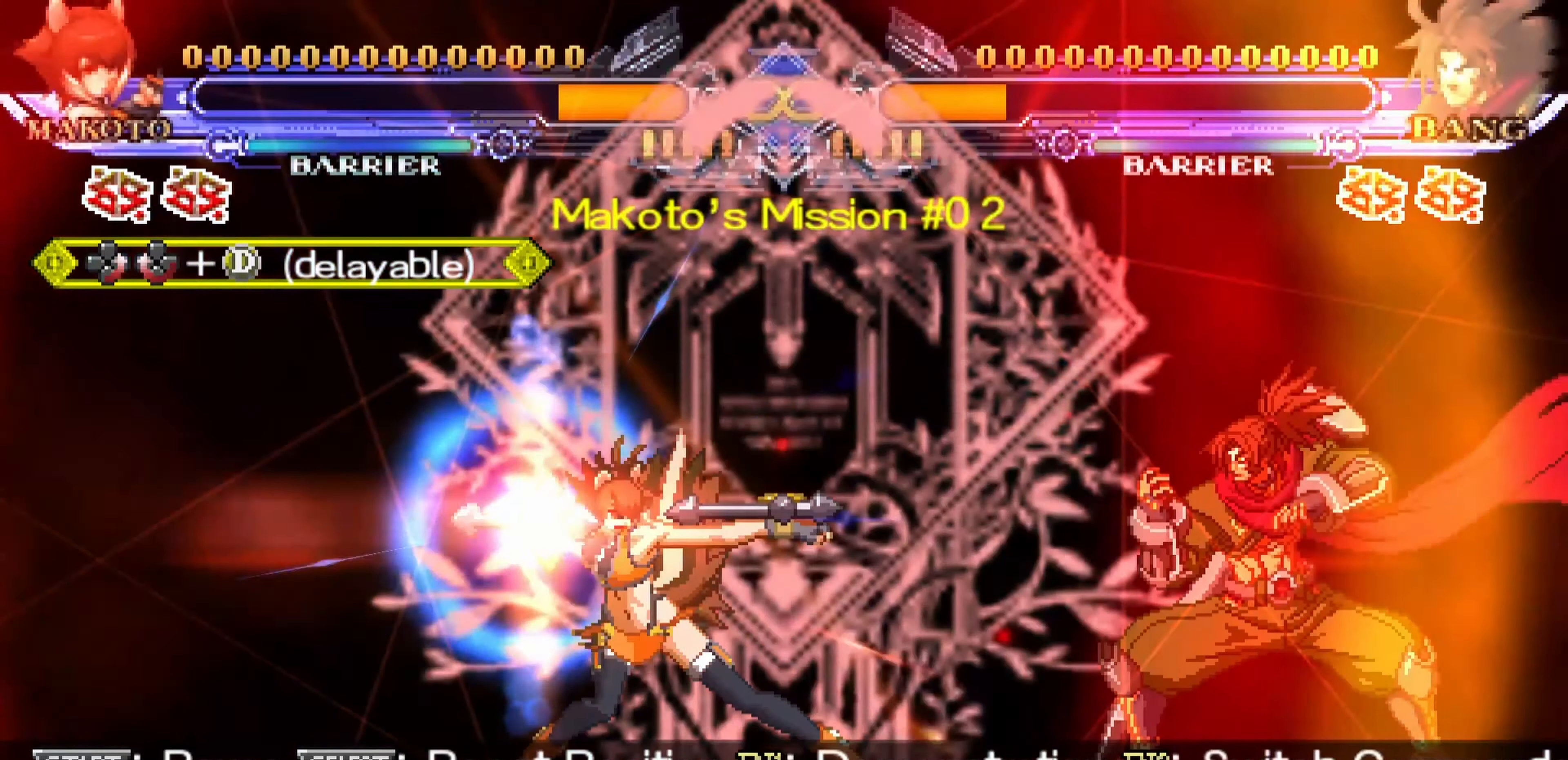
{"buttons": [], "left_stick": "center", "events": [[267, "CROSS", "up"]]}